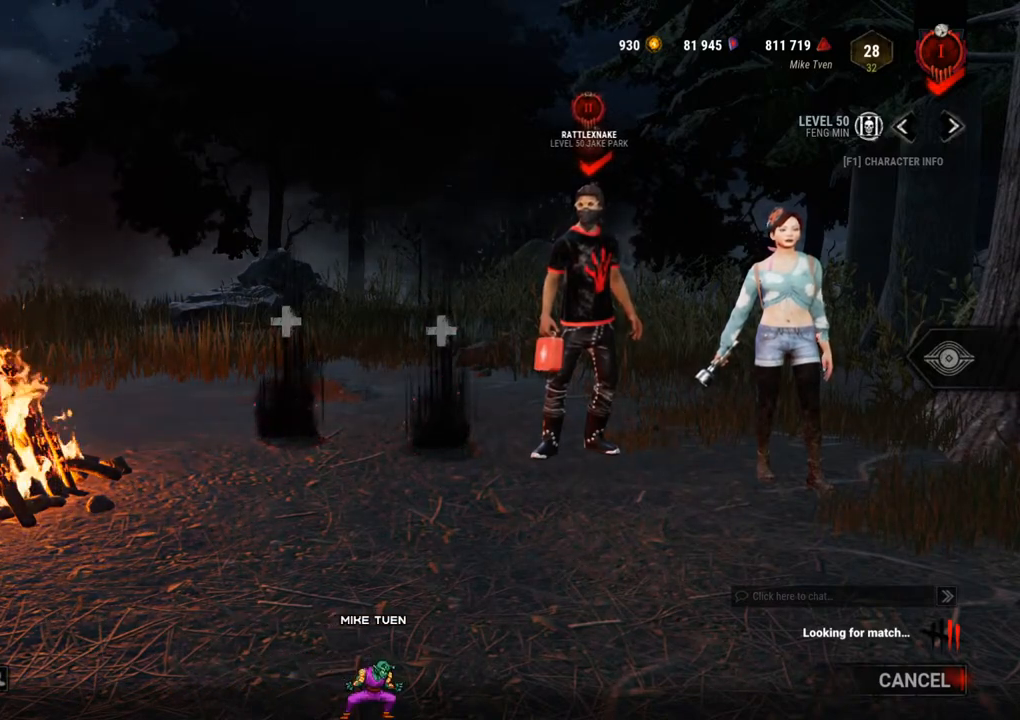
Gameplay with keyboard and mouse; each line is a JSON object with the keys and mouse buttons held at the frame after it. "events" lists presses ("down") and releases ("up") of "1", "2", "3", "4", "5", "a", "alt", "c", "caps_lock", "ctrl", "d", "e", "f", "g", "q", "r", "s", "shift", "space", "t", "tab", "v", "w", "x", "z", "mouse_left", "mouse_wheel" and "mouse_right" between this image and that frame as [ms after this image, input, new state], when the widget could be followed in between. "mouse_left", "mouse_wheel", "mouse_right" = the "left", "wheel", "right" buttons of the "mouse" list. No other keys are recorded. "wheel" means that the mouse wheel is clicked or scrolled. Not read: mouse_move.
{"keys": [], "mouse": [], "events": [[334, "mouse_left", "down"], [434, "mouse_left", "up"]]}
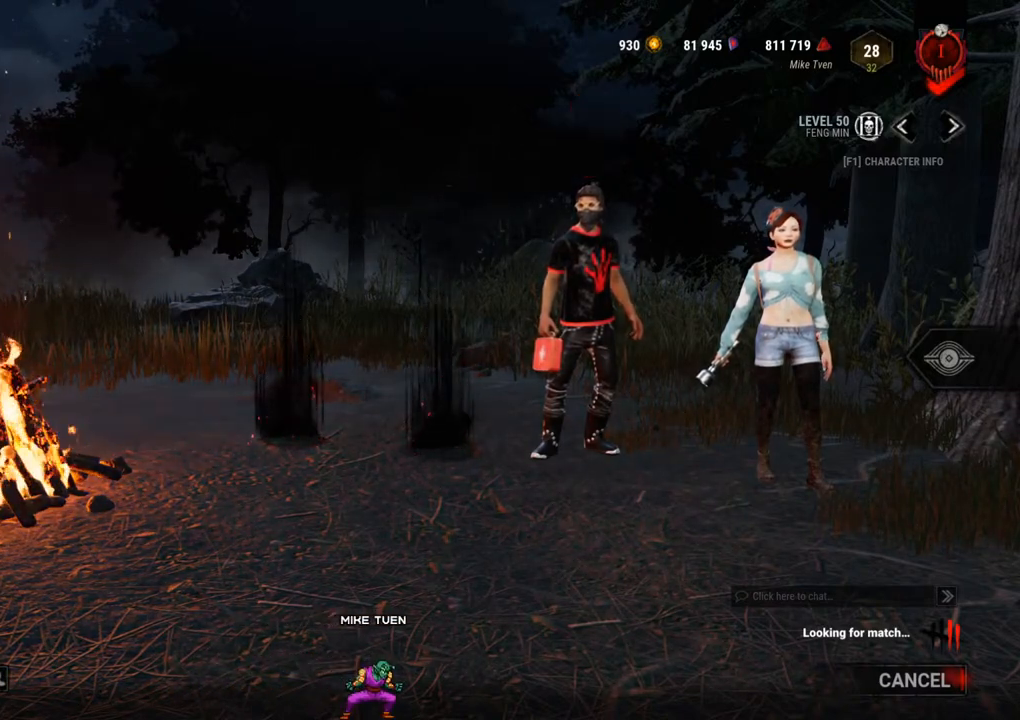
{"keys": [], "mouse": [], "events": []}
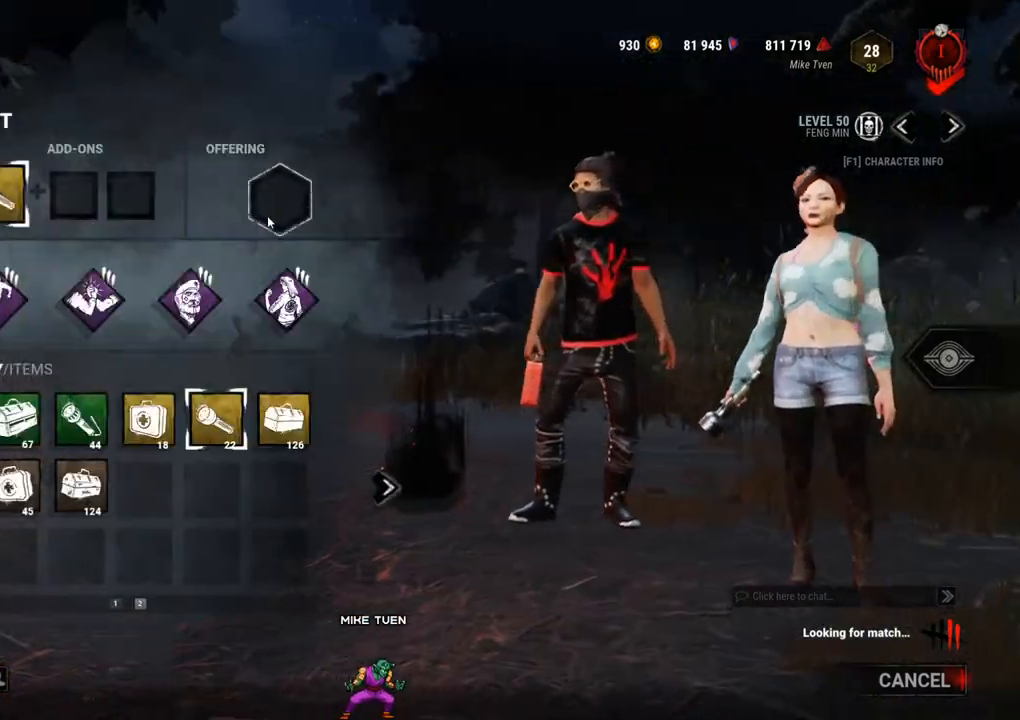
{"keys": [], "mouse": [], "events": []}
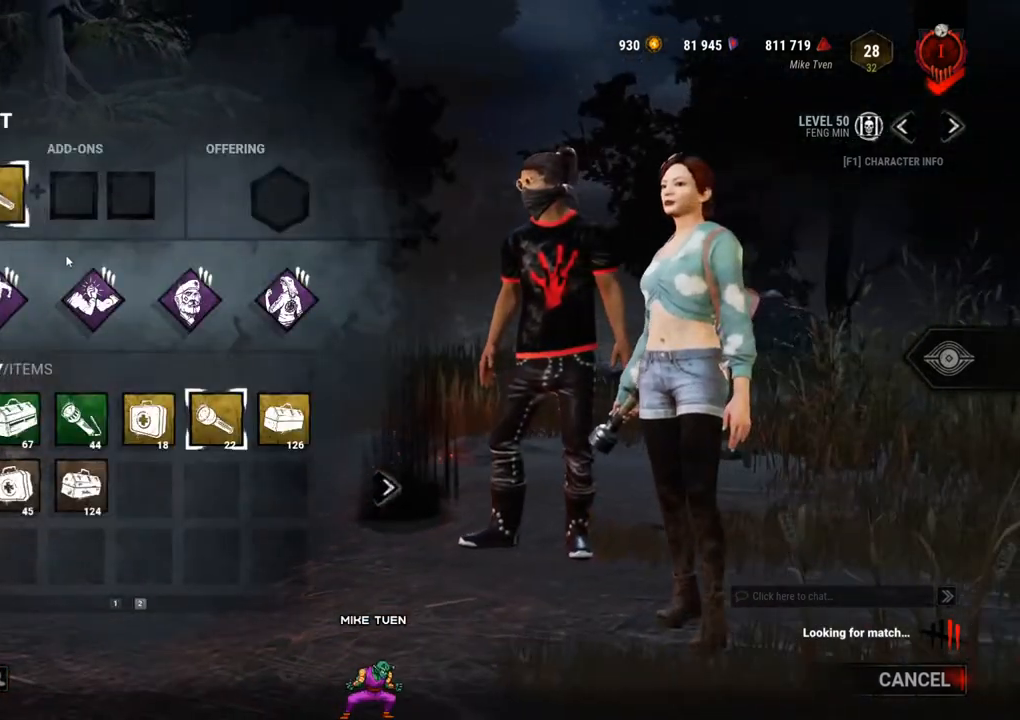
{"keys": [], "mouse": [], "events": []}
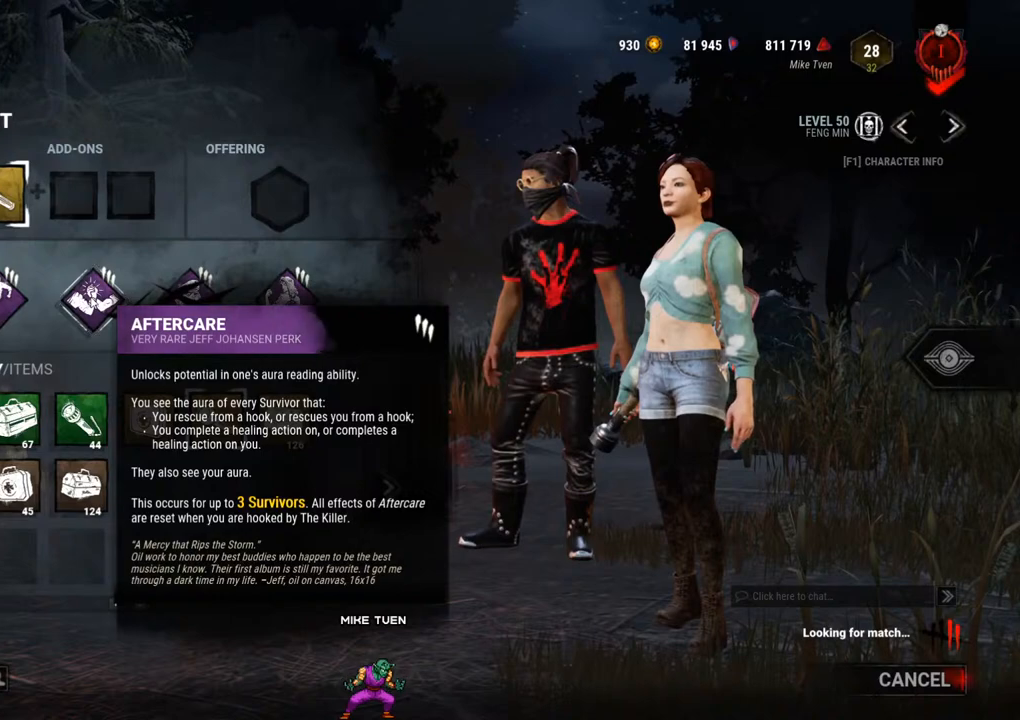
{"keys": [], "mouse": [], "events": [[17, "mouse_left", "down"], [117, "mouse_left", "up"]]}
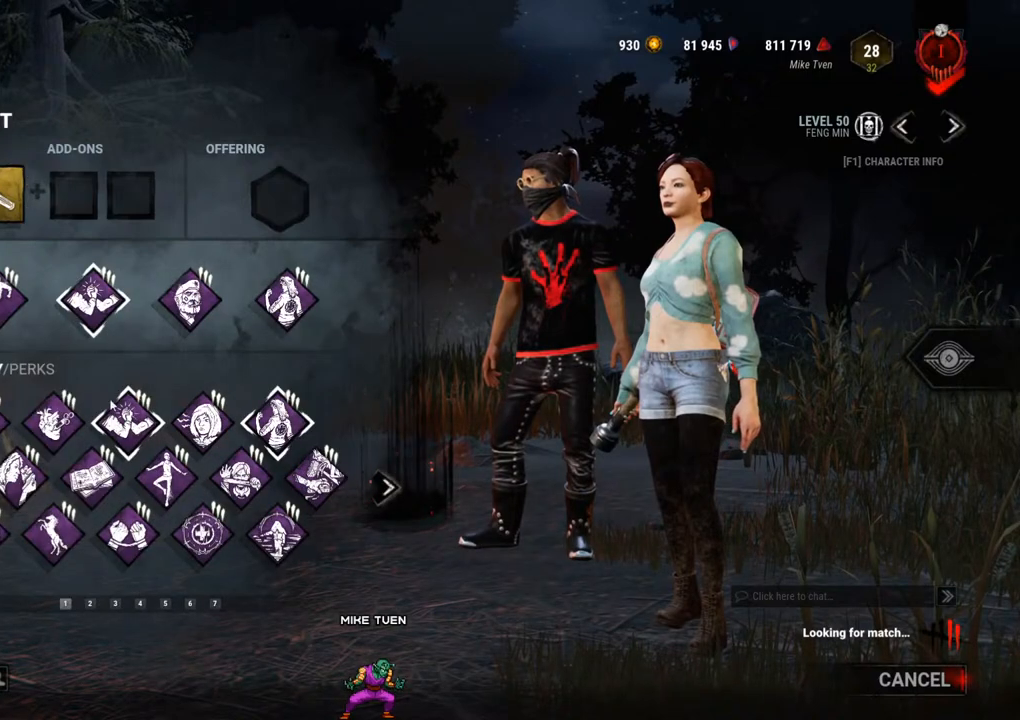
{"keys": [], "mouse": [], "events": []}
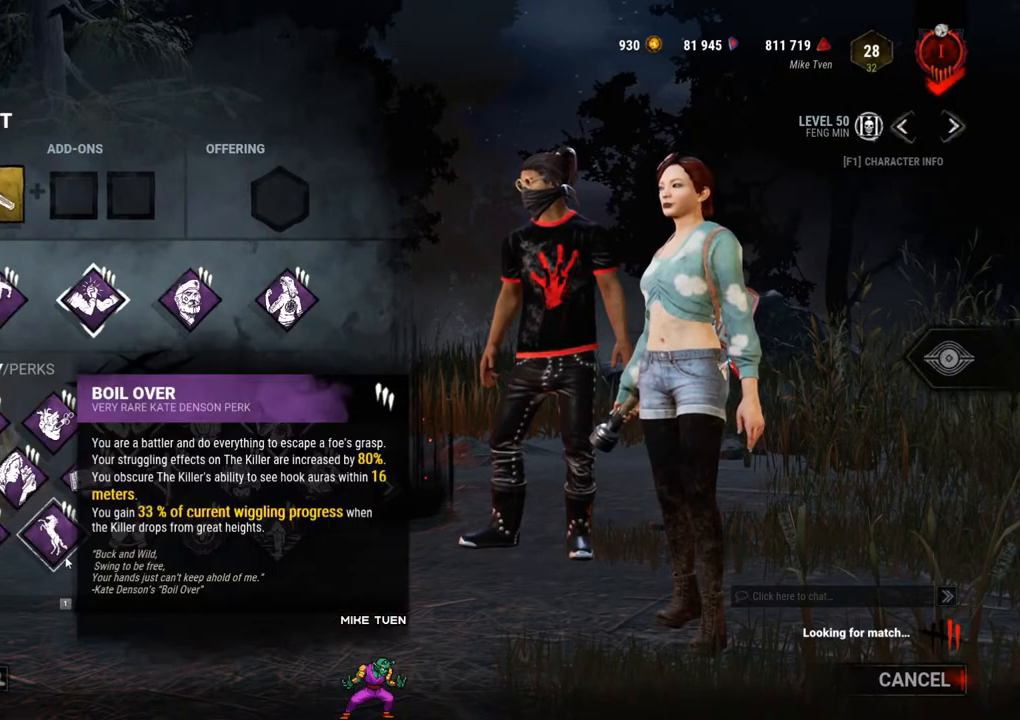
{"keys": [], "mouse": [], "events": []}
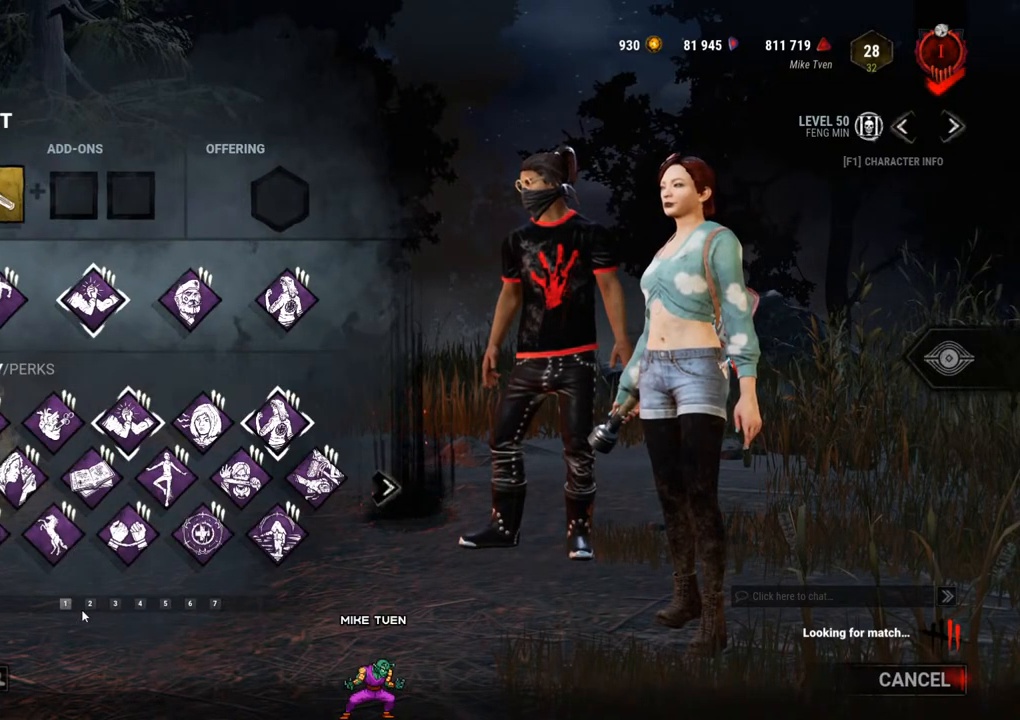
{"keys": [], "mouse": [], "events": []}
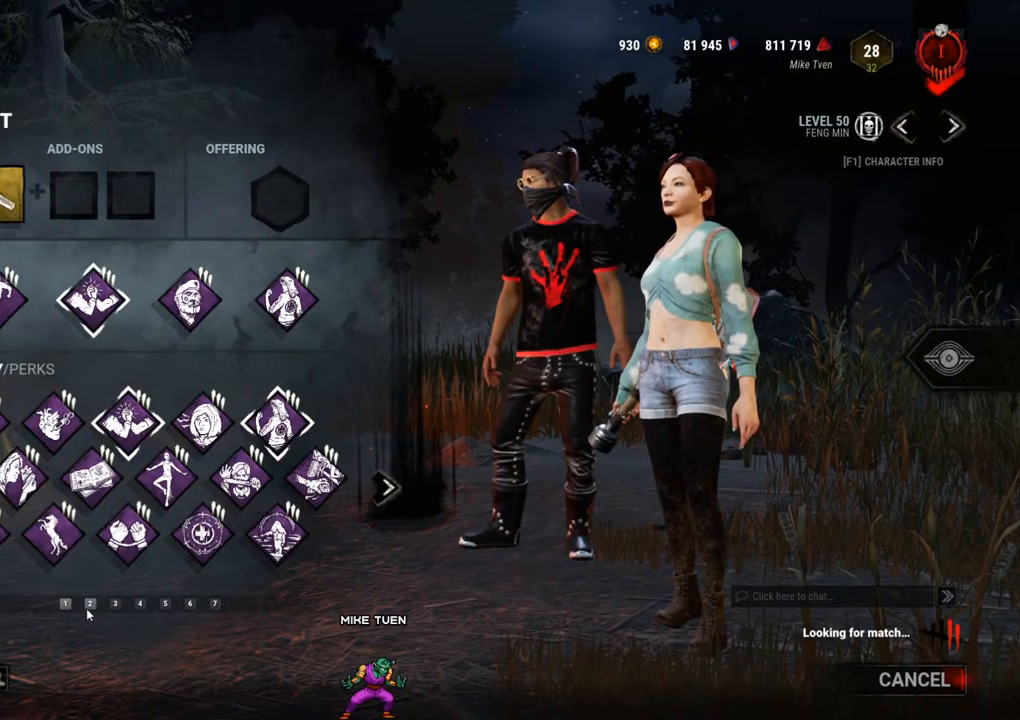
{"keys": [], "mouse": [], "events": []}
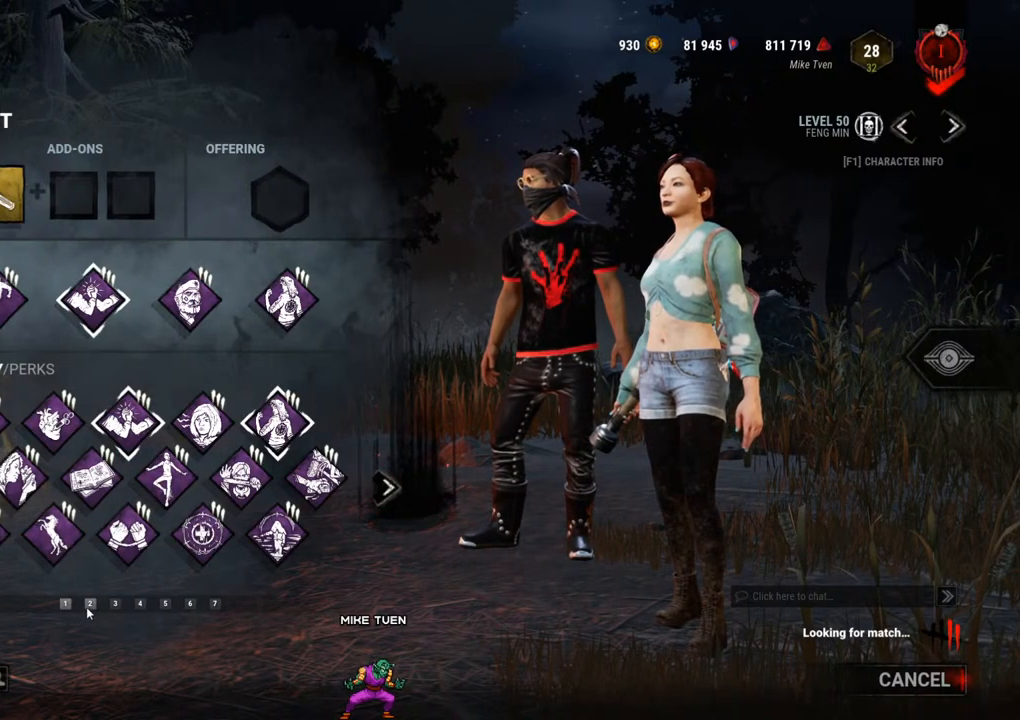
{"keys": [], "mouse": [], "events": []}
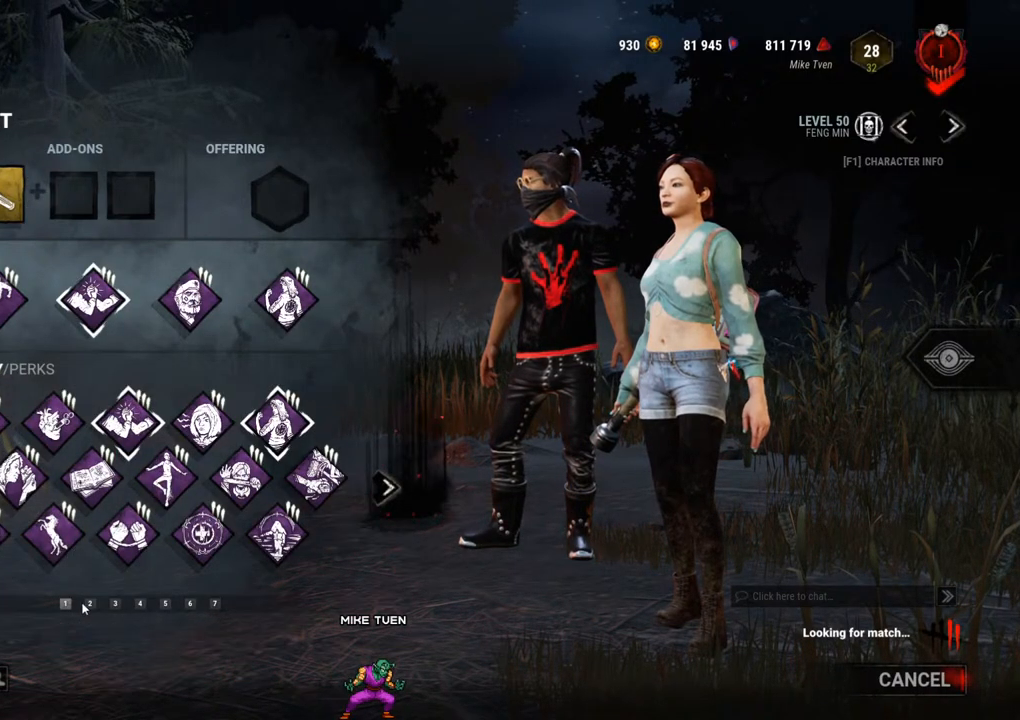
{"keys": [], "mouse": [], "events": []}
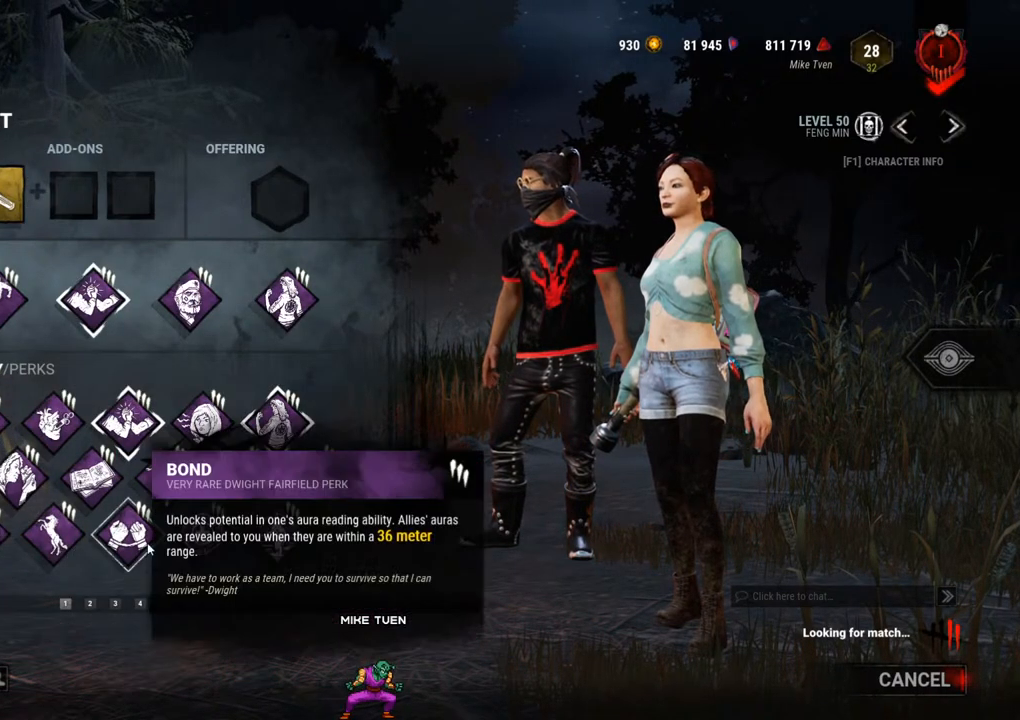
{"keys": [], "mouse": [], "events": [[134, "mouse_left", "down"], [267, "mouse_left", "up"]]}
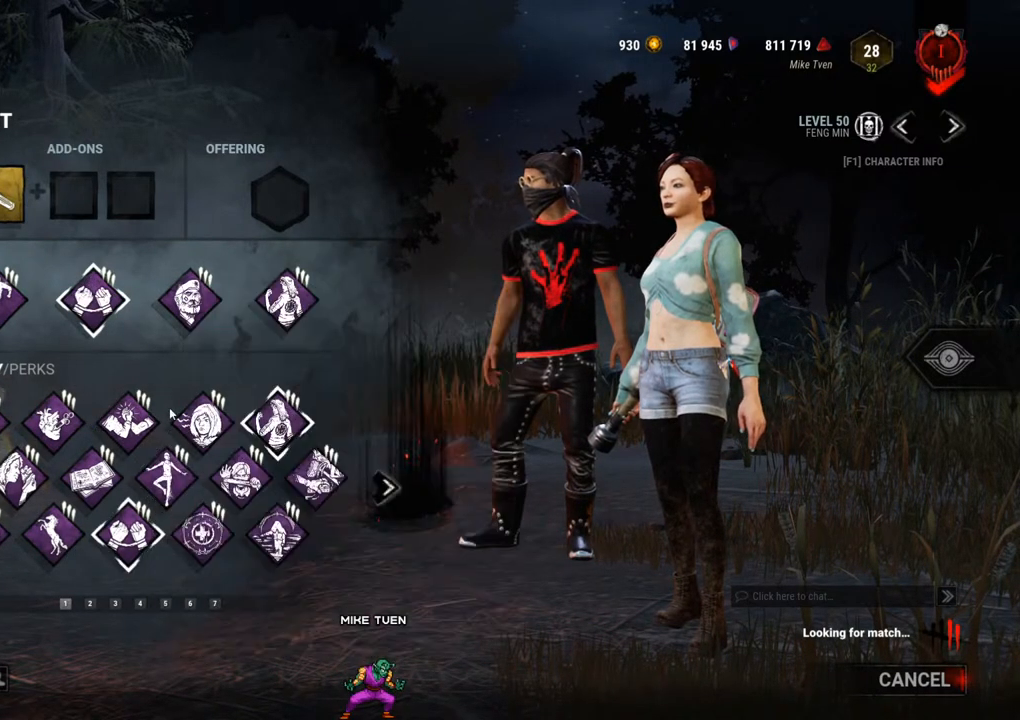
{"keys": [], "mouse": ["left"], "events": [[467, "mouse_left", "down"]]}
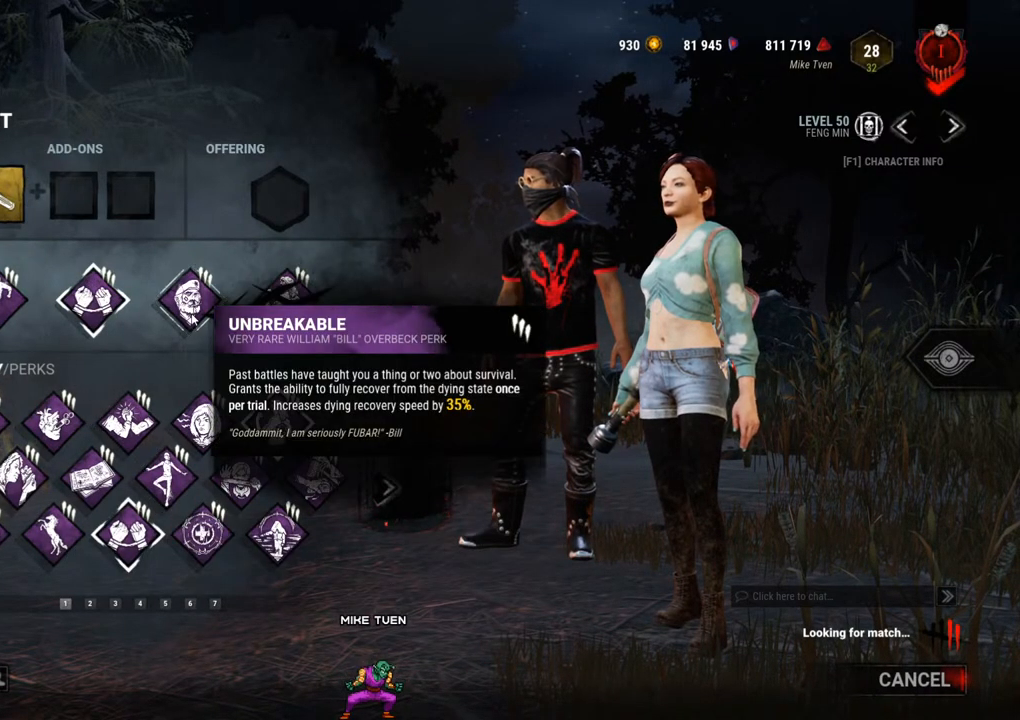
{"keys": [], "mouse": [], "events": [[67, "mouse_left", "up"]]}
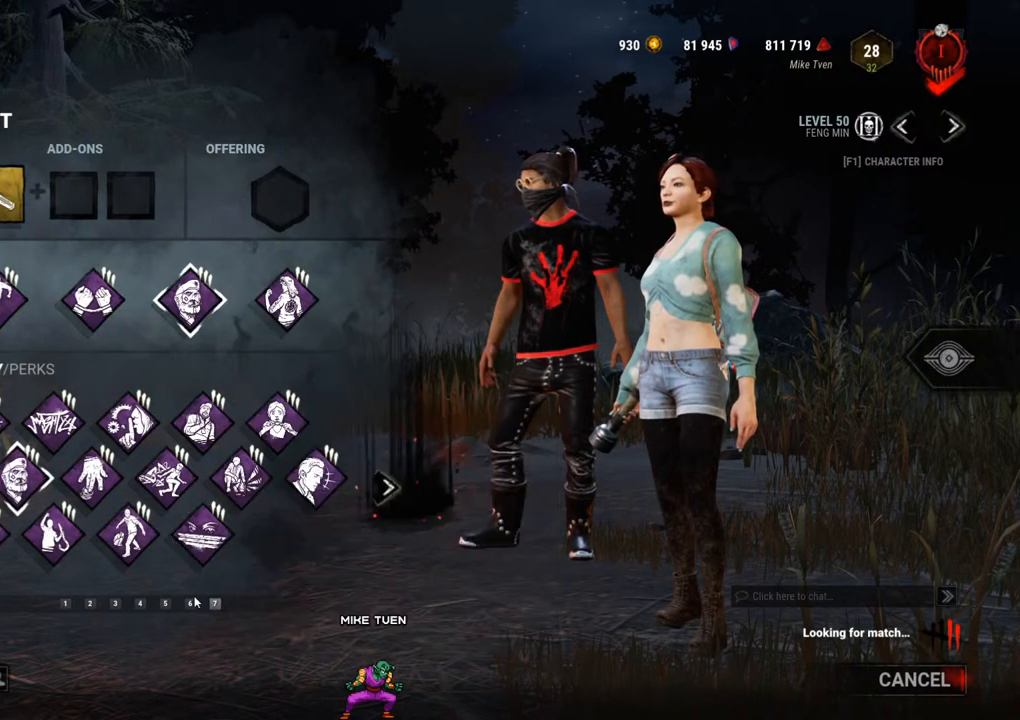
{"keys": [], "mouse": [], "events": []}
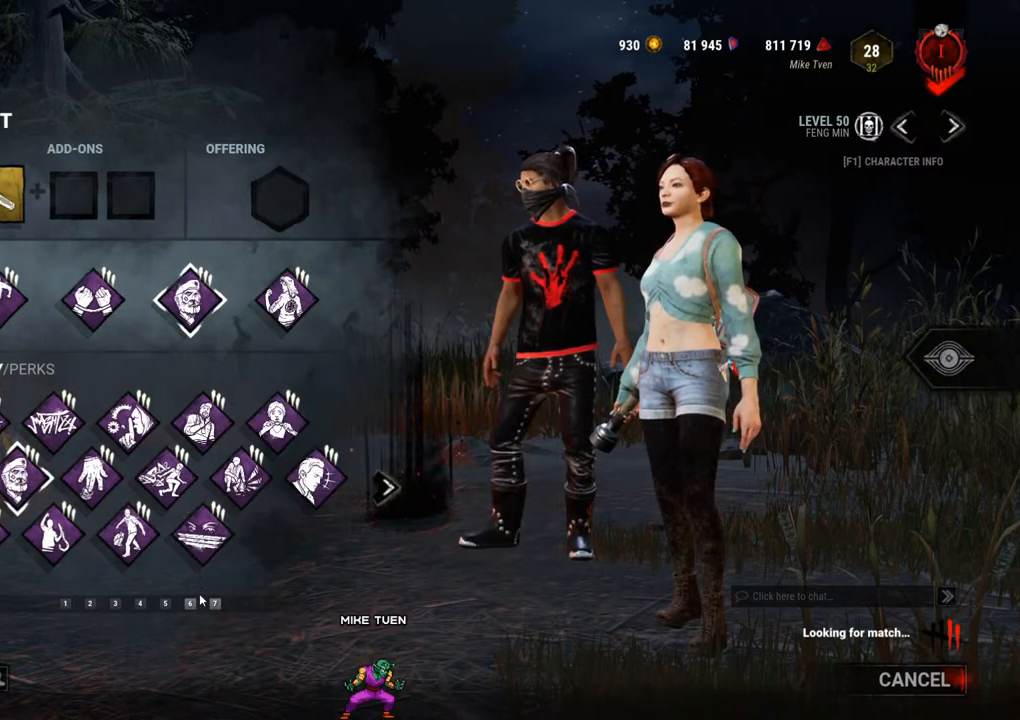
{"keys": [], "mouse": [], "events": []}
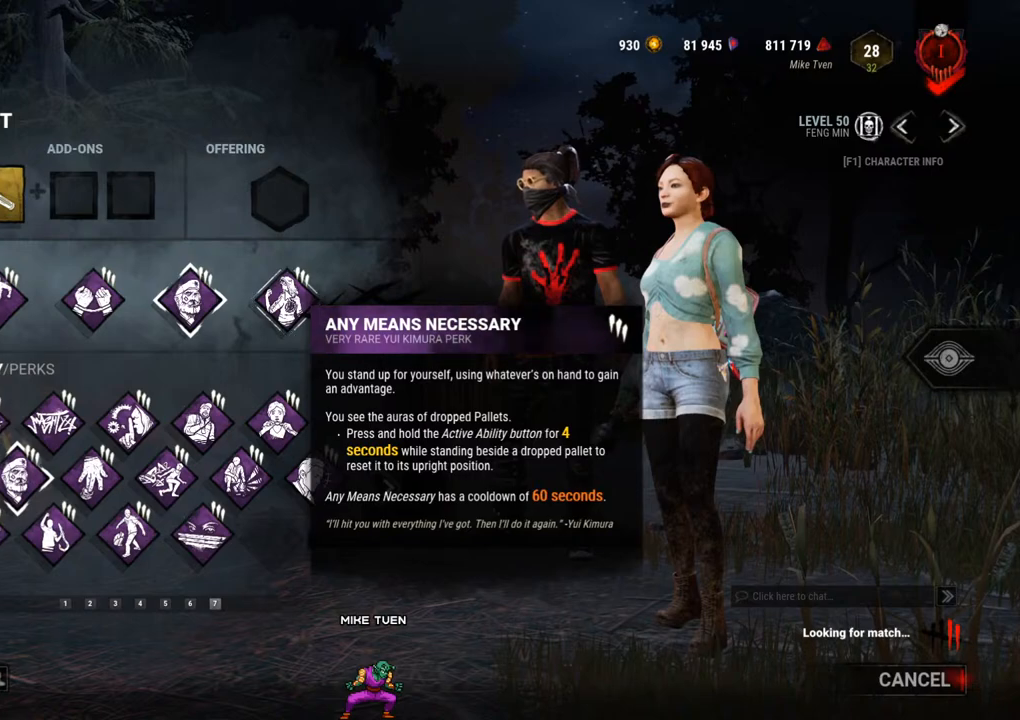
{"keys": [], "mouse": [], "events": [[17, "mouse_left", "down"], [117, "mouse_left", "up"]]}
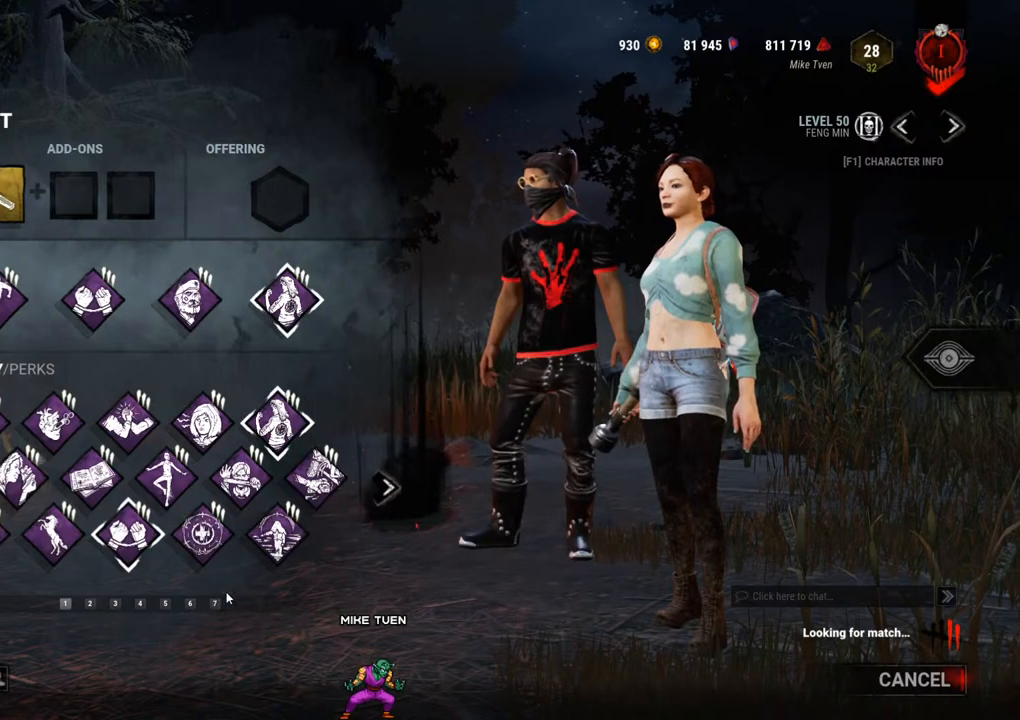
{"keys": [], "mouse": [], "events": []}
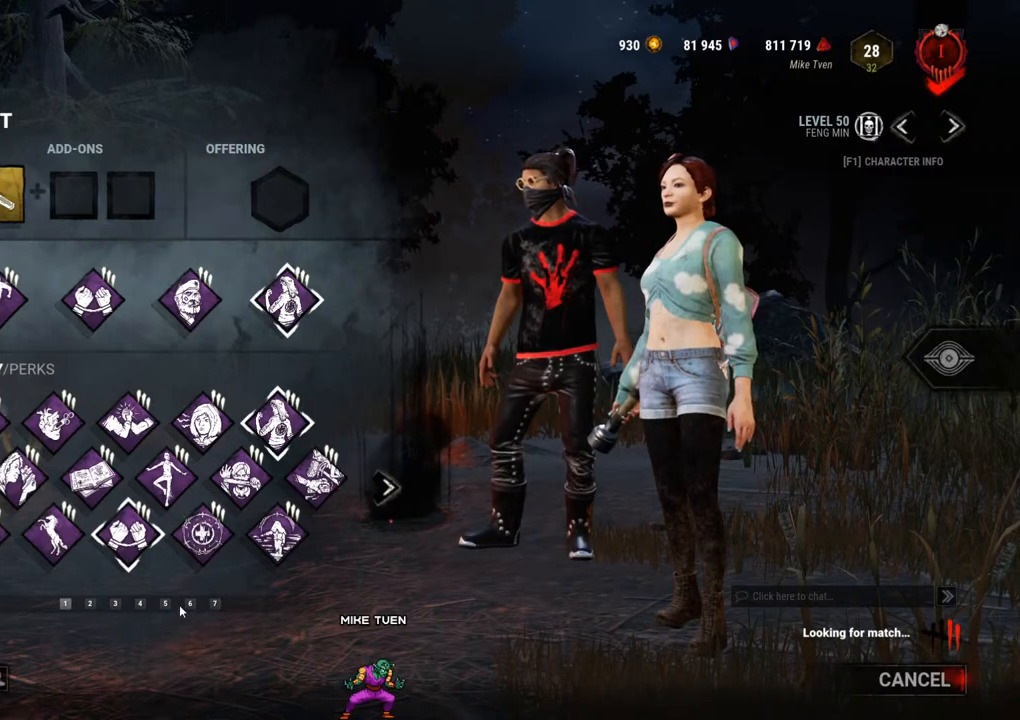
{"keys": [], "mouse": [], "events": []}
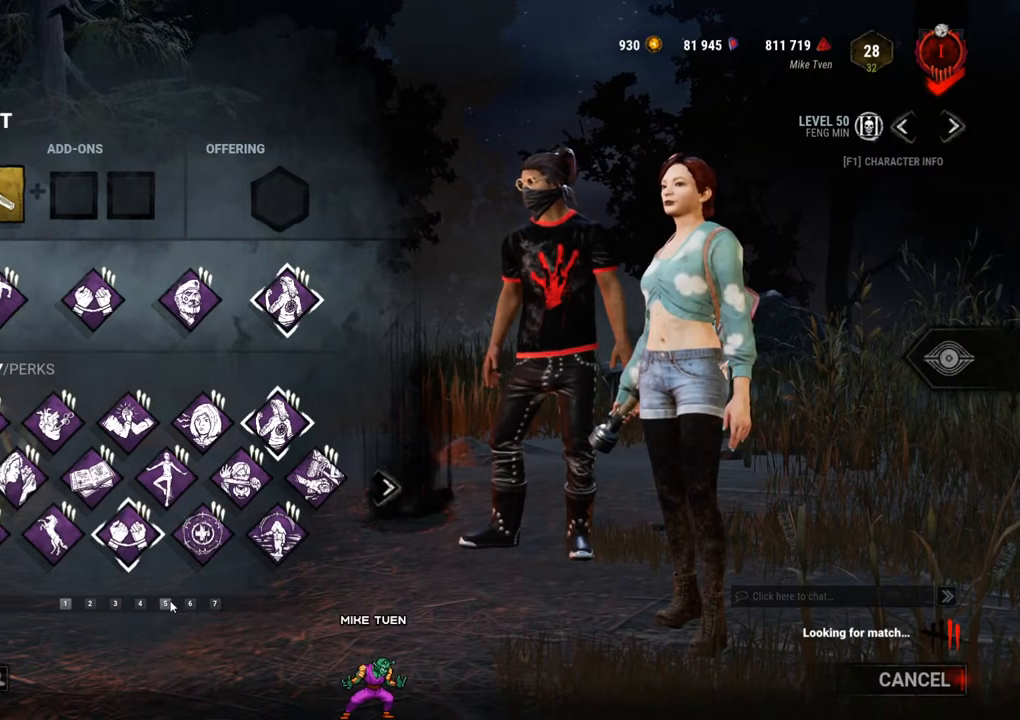
{"keys": [], "mouse": [], "events": [[67, "mouse_left", "down"], [200, "mouse_left", "up"]]}
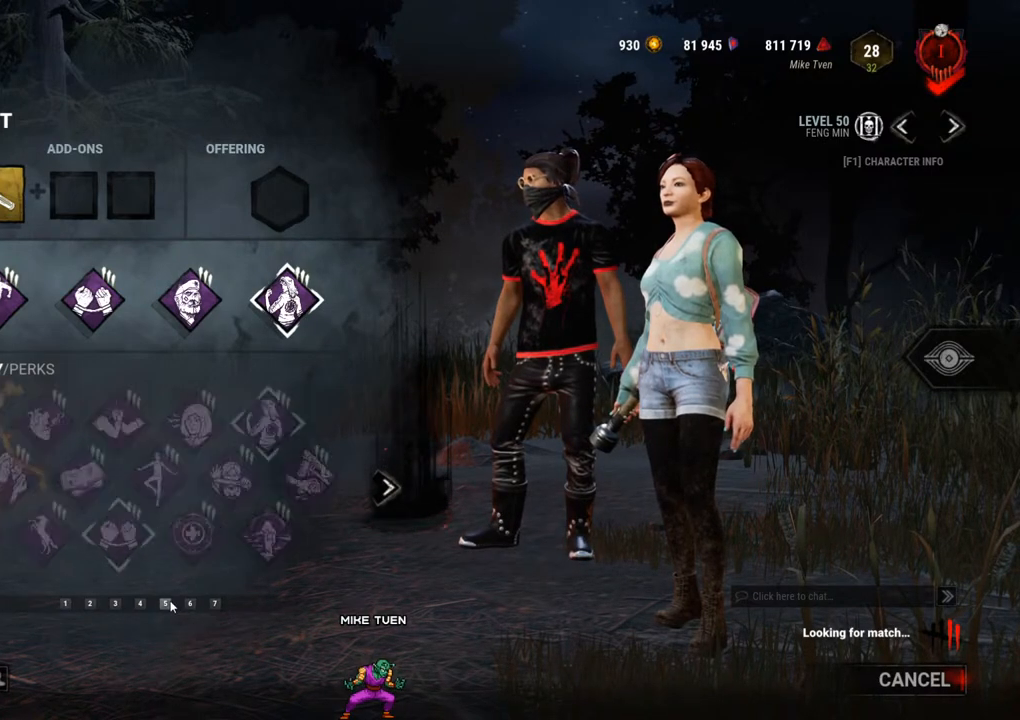
{"keys": [], "mouse": [], "events": []}
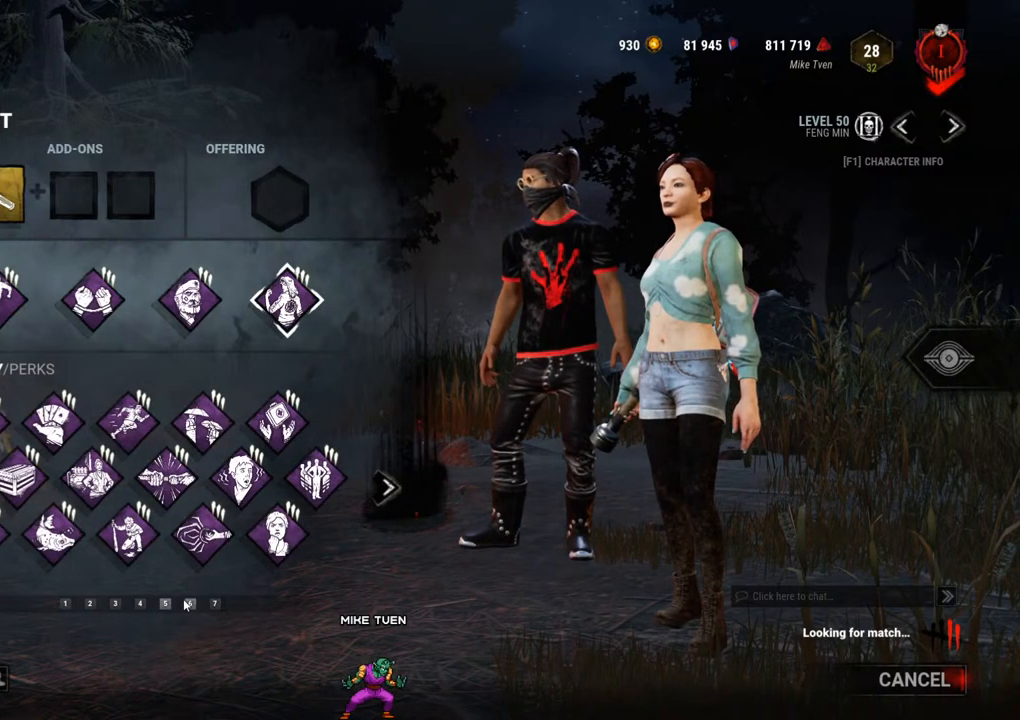
{"keys": [], "mouse": [], "events": []}
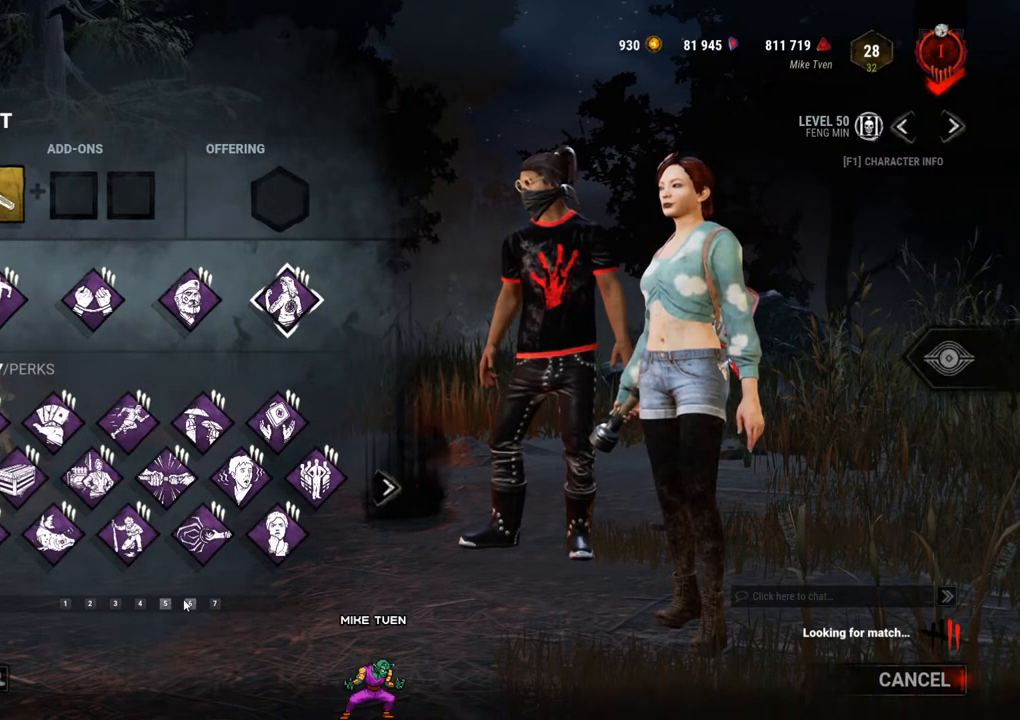
{"keys": [], "mouse": [], "events": []}
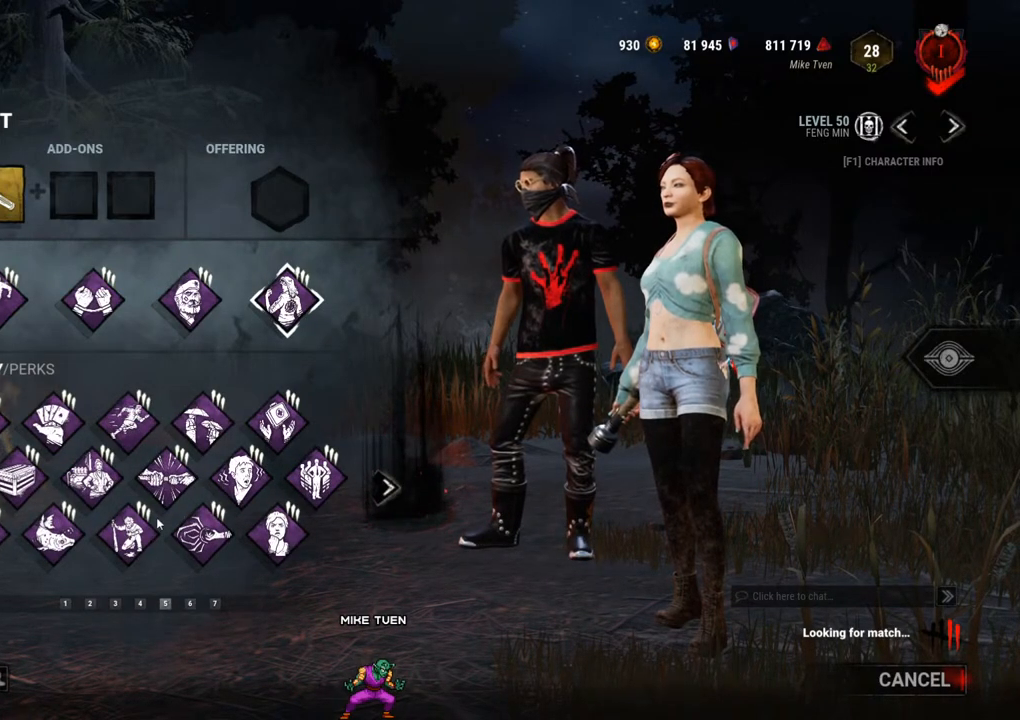
{"keys": [], "mouse": ["left"], "events": [[467, "mouse_left", "down"]]}
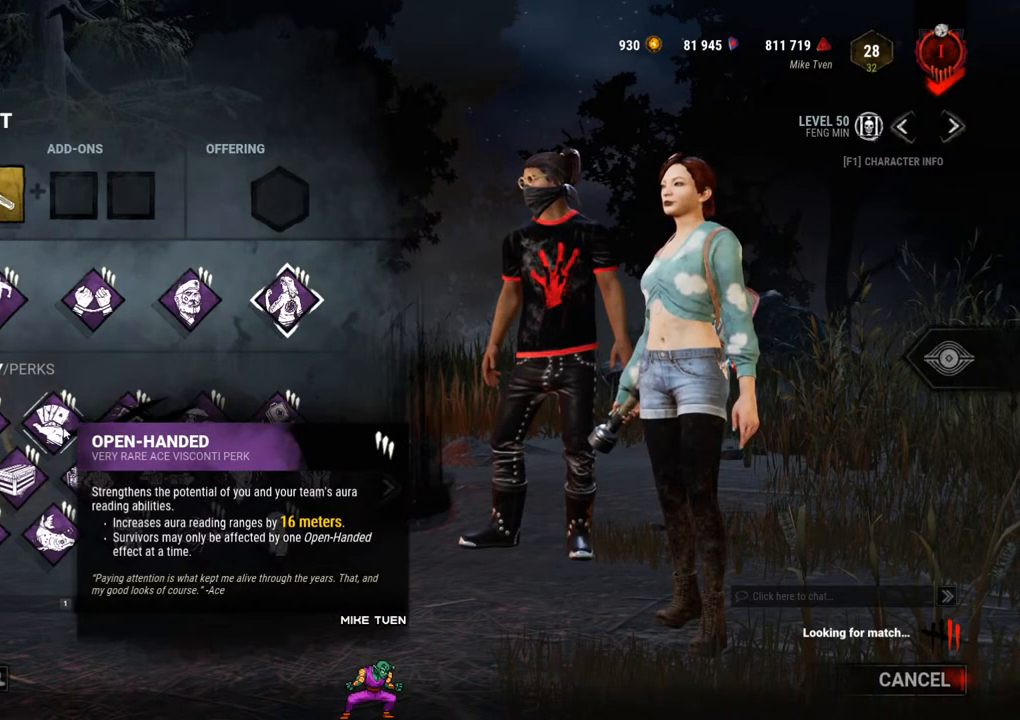
{"keys": [], "mouse": ["left"], "events": [[50, "mouse_left", "up"], [467, "mouse_left", "down"]]}
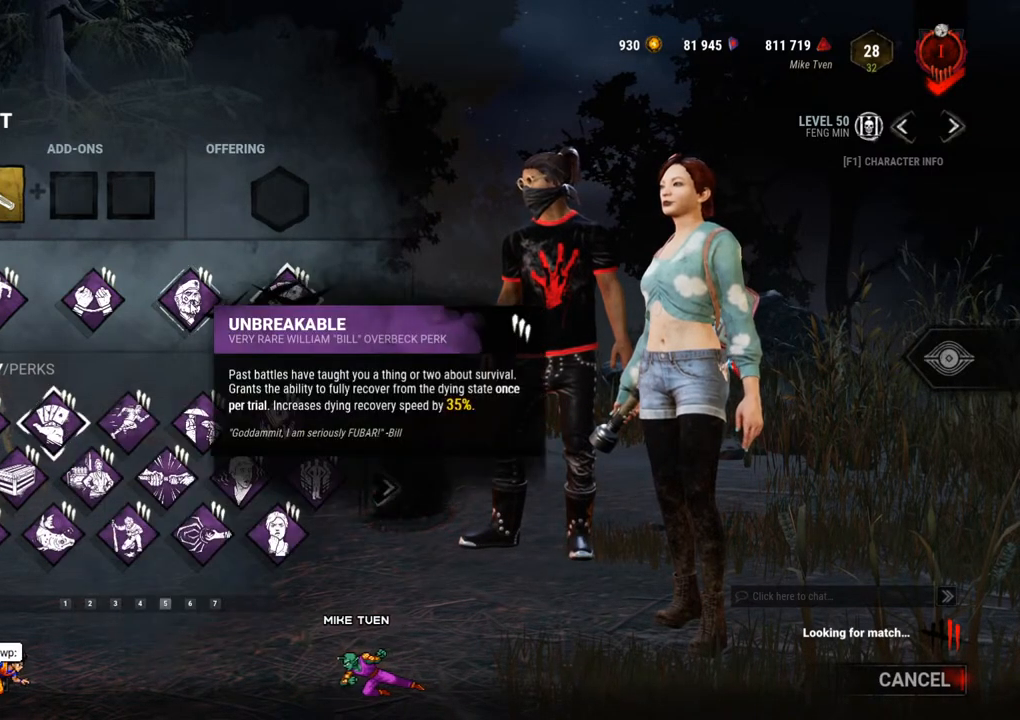
{"keys": [], "mouse": [], "events": [[67, "mouse_left", "up"]]}
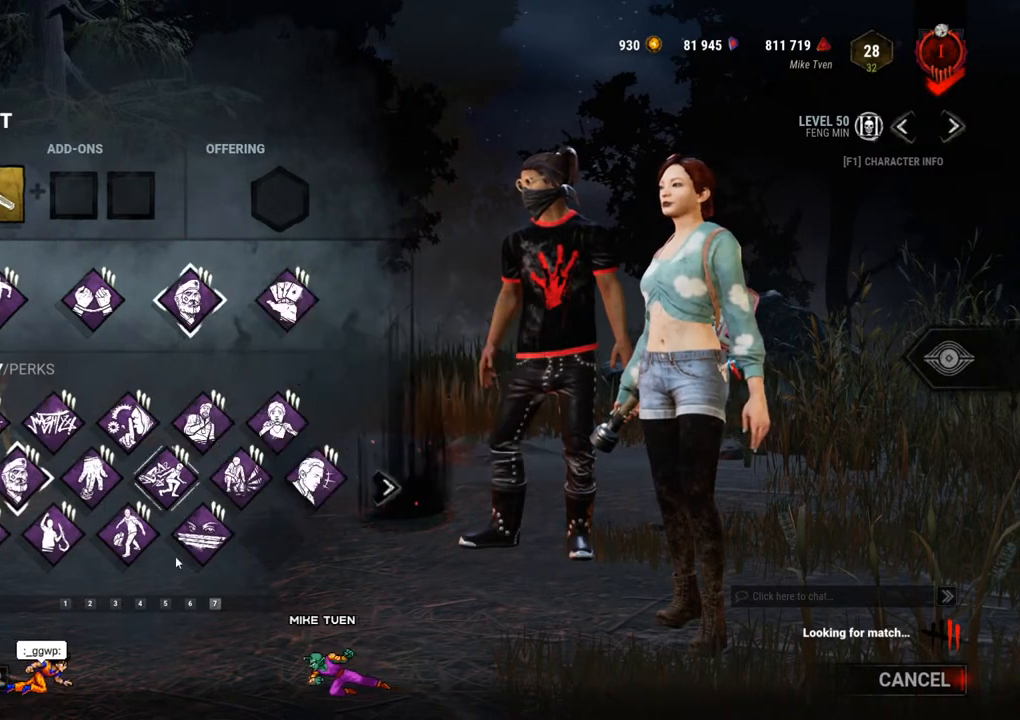
{"keys": [], "mouse": [], "events": []}
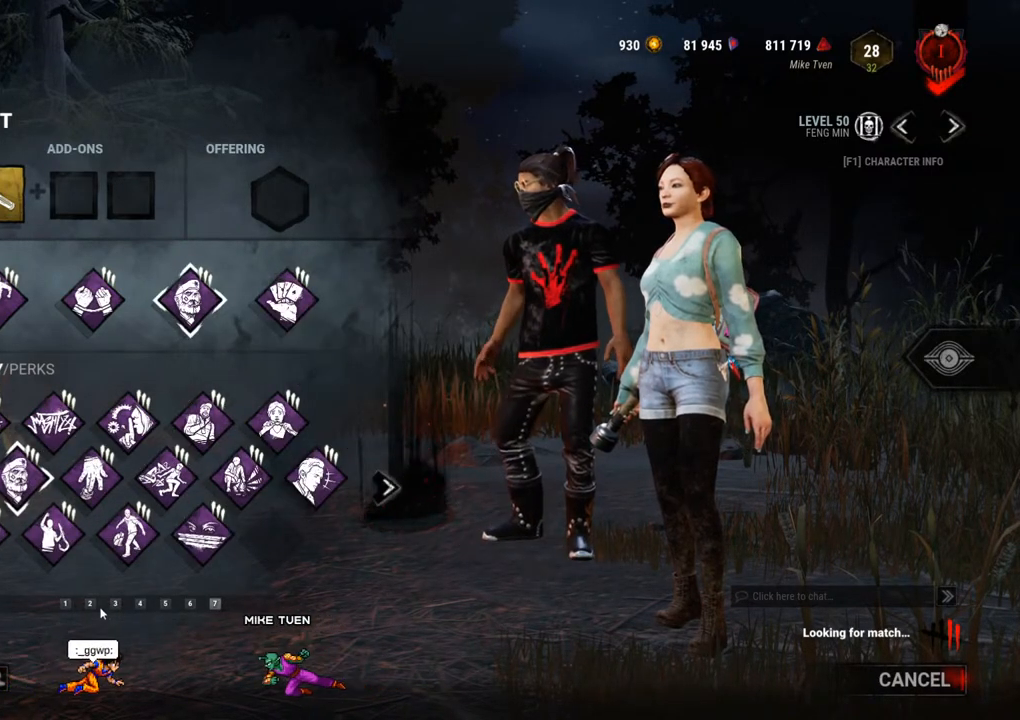
{"keys": [], "mouse": [], "events": [[334, "mouse_left", "down"], [434, "mouse_left", "up"]]}